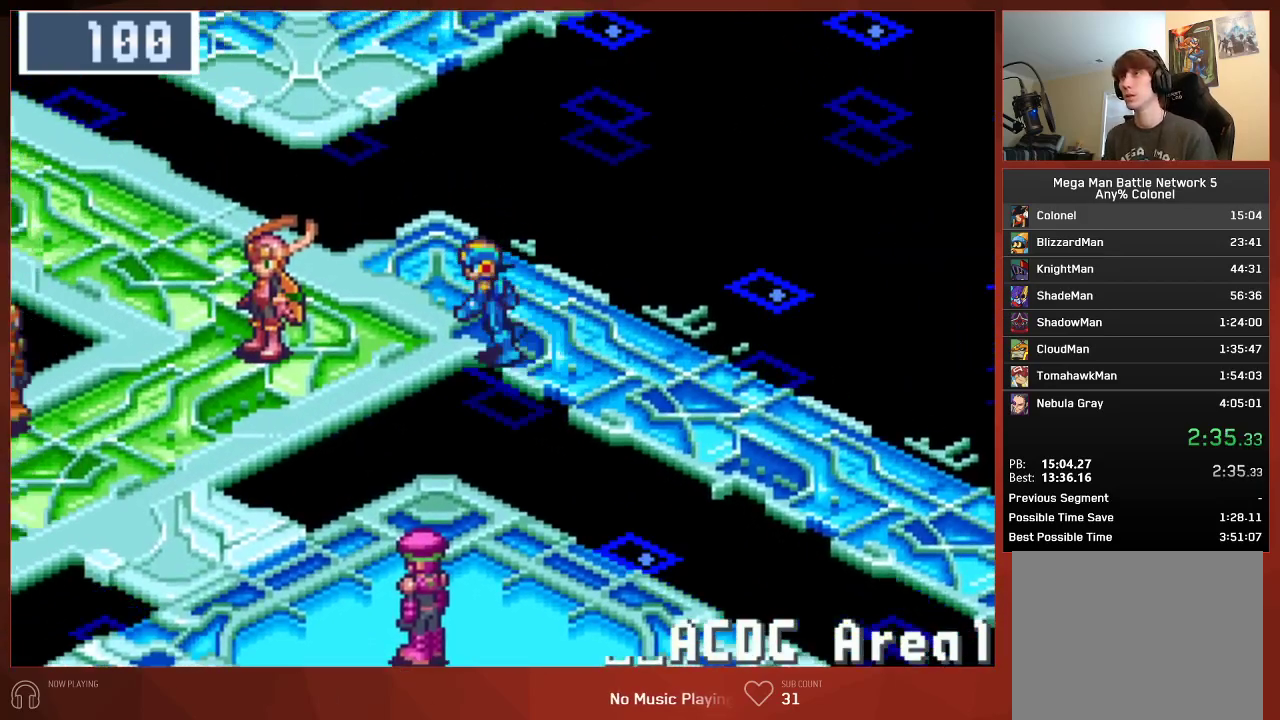
Gameplay with a controller (PlayStation layout); each line is a JSON object with the inputs held at the frame after it. "button_events" lists button changes between this image and that frame as [ms after this image, input, new state], when the widget could be followed in between (sticks are given only as held states).
{"buttons": ["CIRCLE", "DPAD_UP", "DPAD_LEFT"], "left_stick": "center", "right_stick": "center", "button_events": [[167, "DPAD_UP", "down"]]}
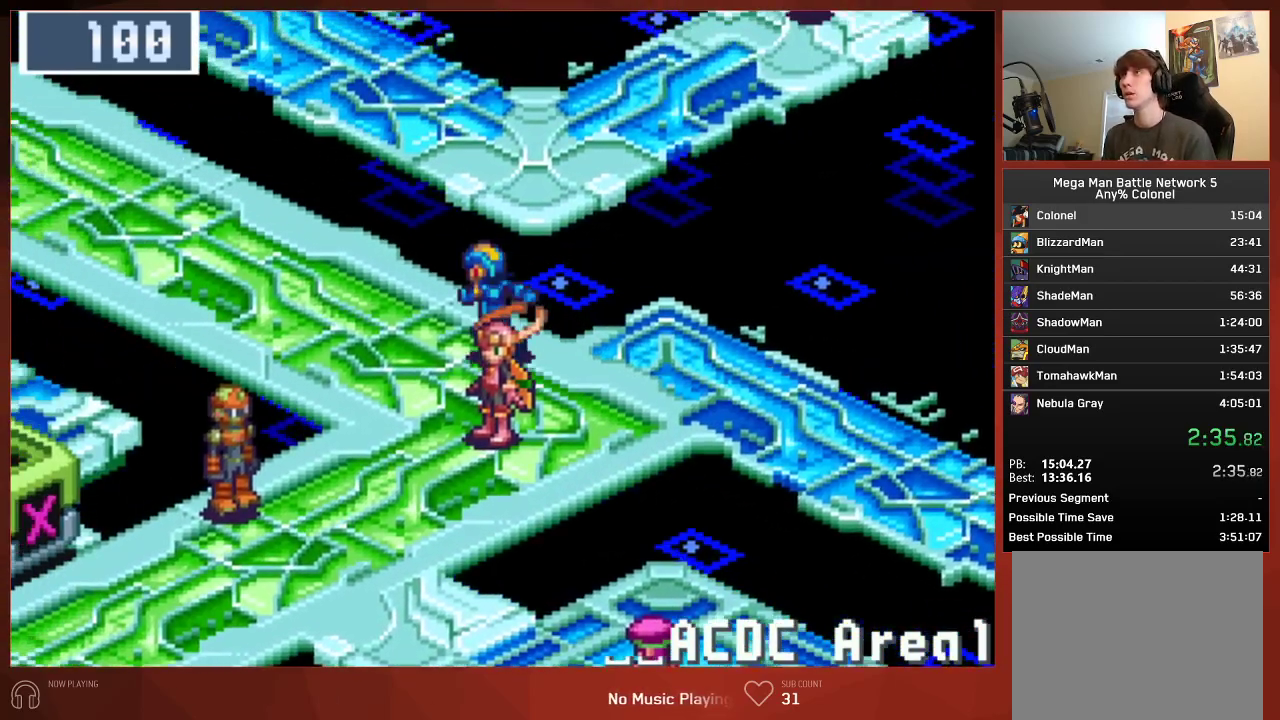
{"buttons": ["CIRCLE", "DPAD_UP"], "left_stick": "center", "right_stick": "center", "button_events": [[67, "DPAD_LEFT", "up"]]}
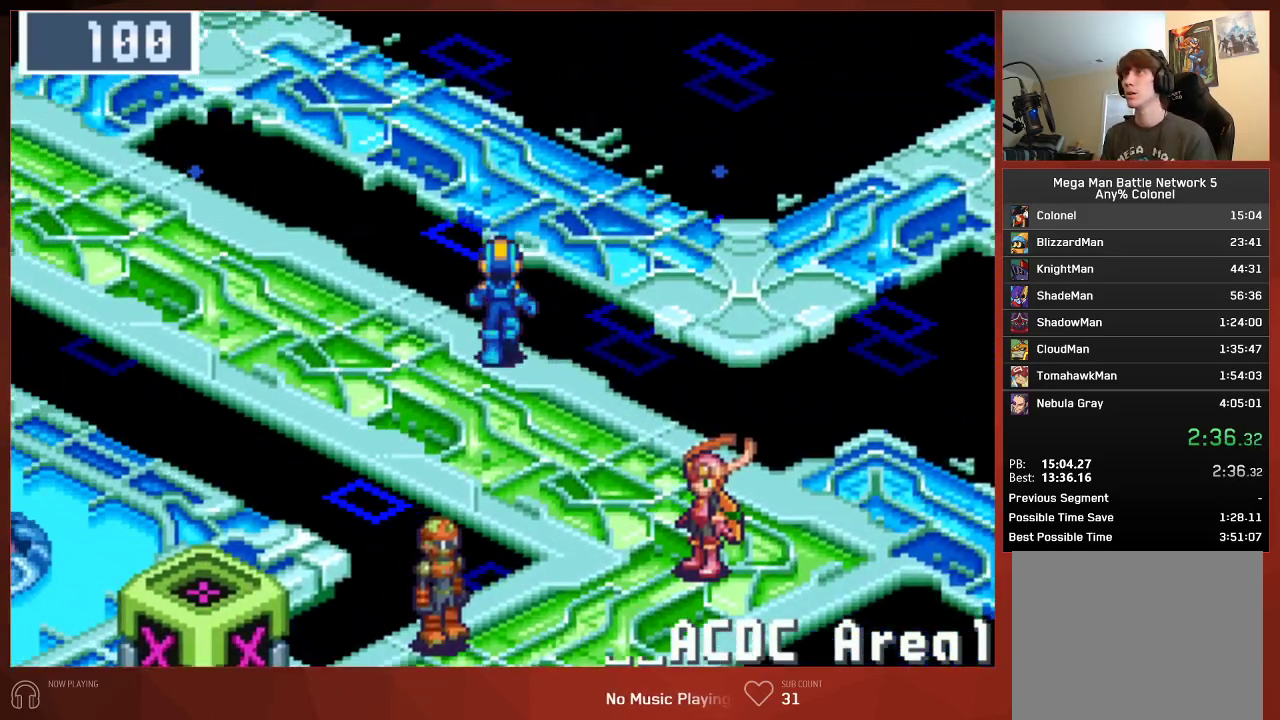
{"buttons": ["CIRCLE", "DPAD_UP"], "left_stick": "center", "right_stick": "center", "button_events": []}
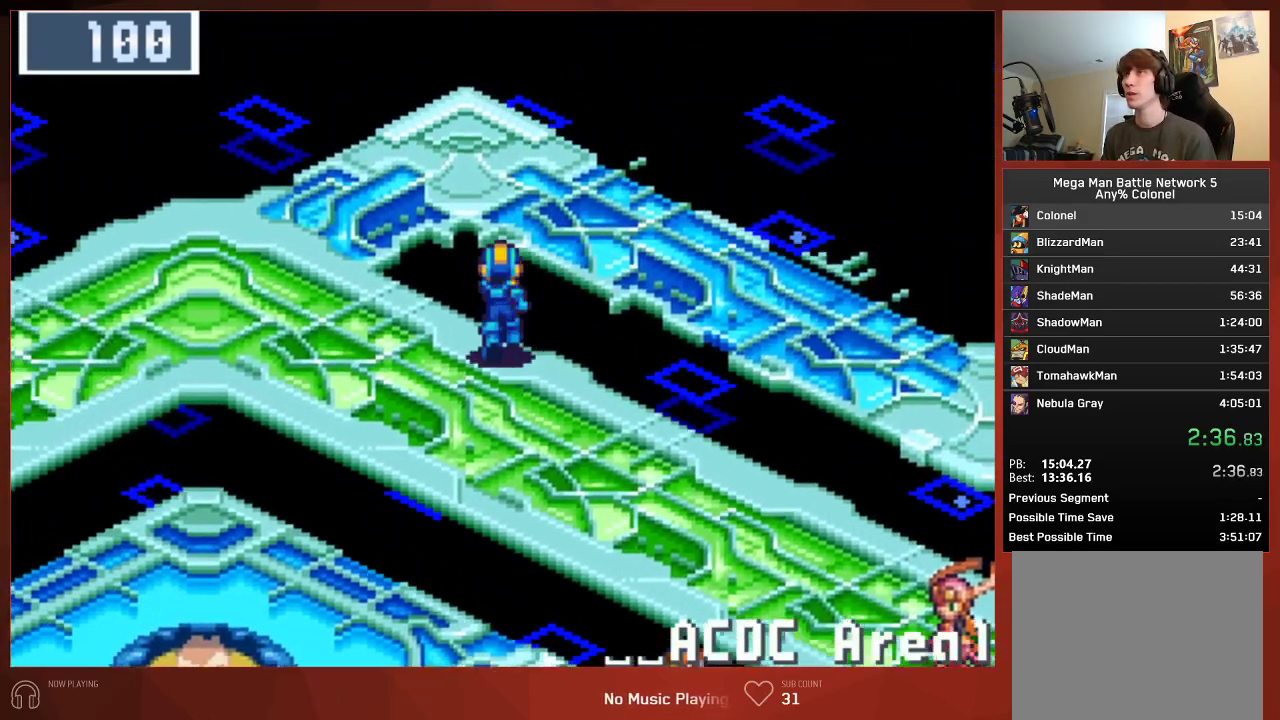
{"buttons": ["CIRCLE", "DPAD_RIGHT"], "left_stick": "center", "right_stick": "center", "button_events": [[383, "DPAD_RIGHT", "down"], [400, "DPAD_UP", "up"]]}
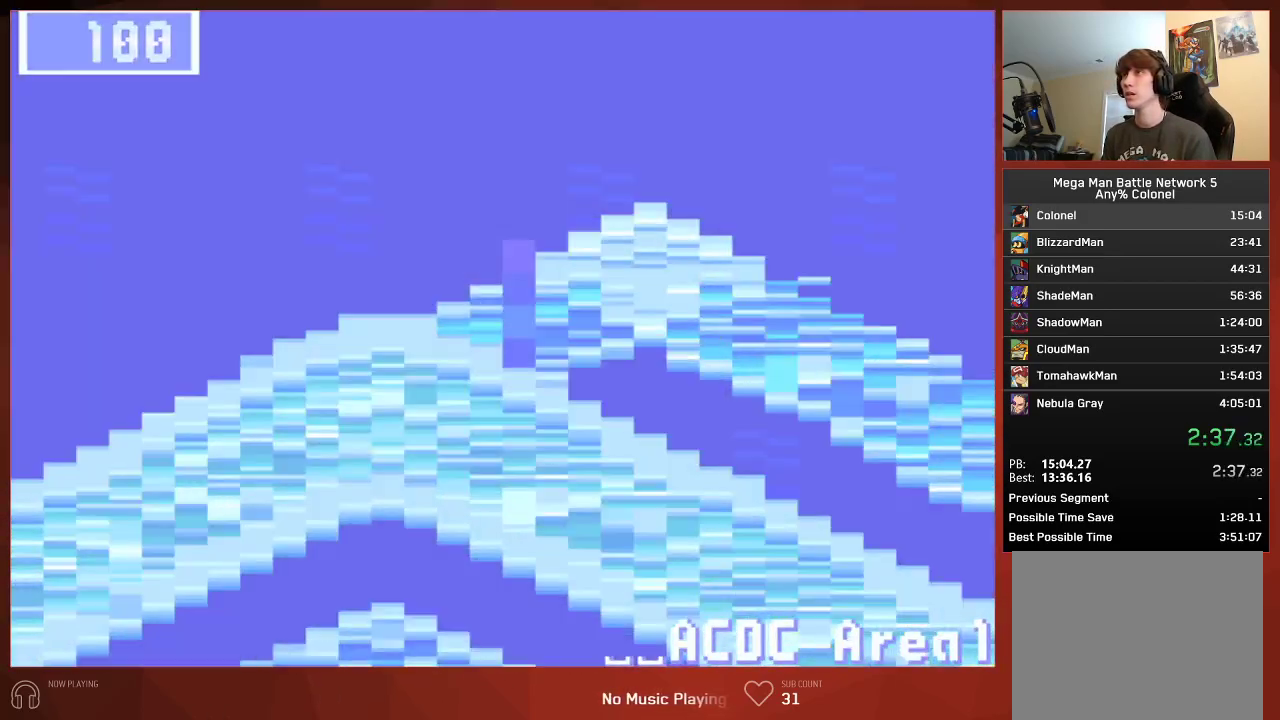
{"buttons": ["CIRCLE"], "left_stick": "center", "right_stick": "center", "button_events": [[317, "DPAD_RIGHT", "up"]]}
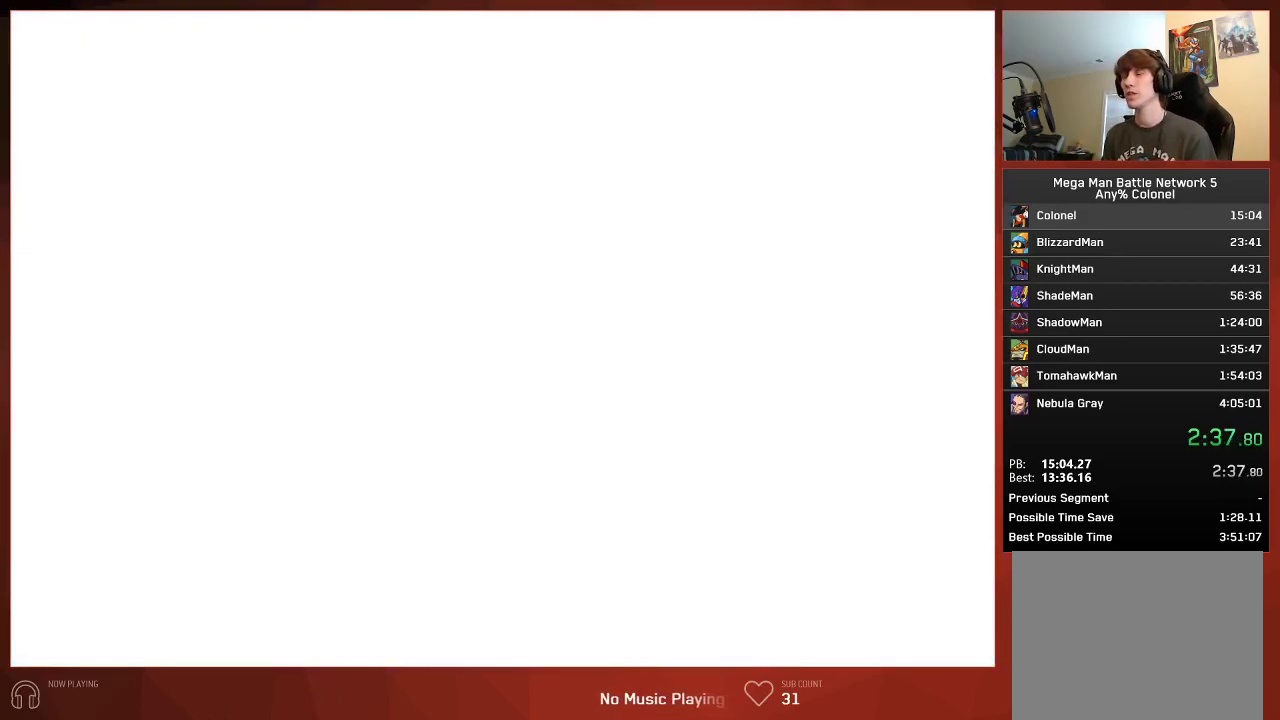
{"buttons": ["CIRCLE"], "left_stick": "center", "right_stick": "center", "button_events": []}
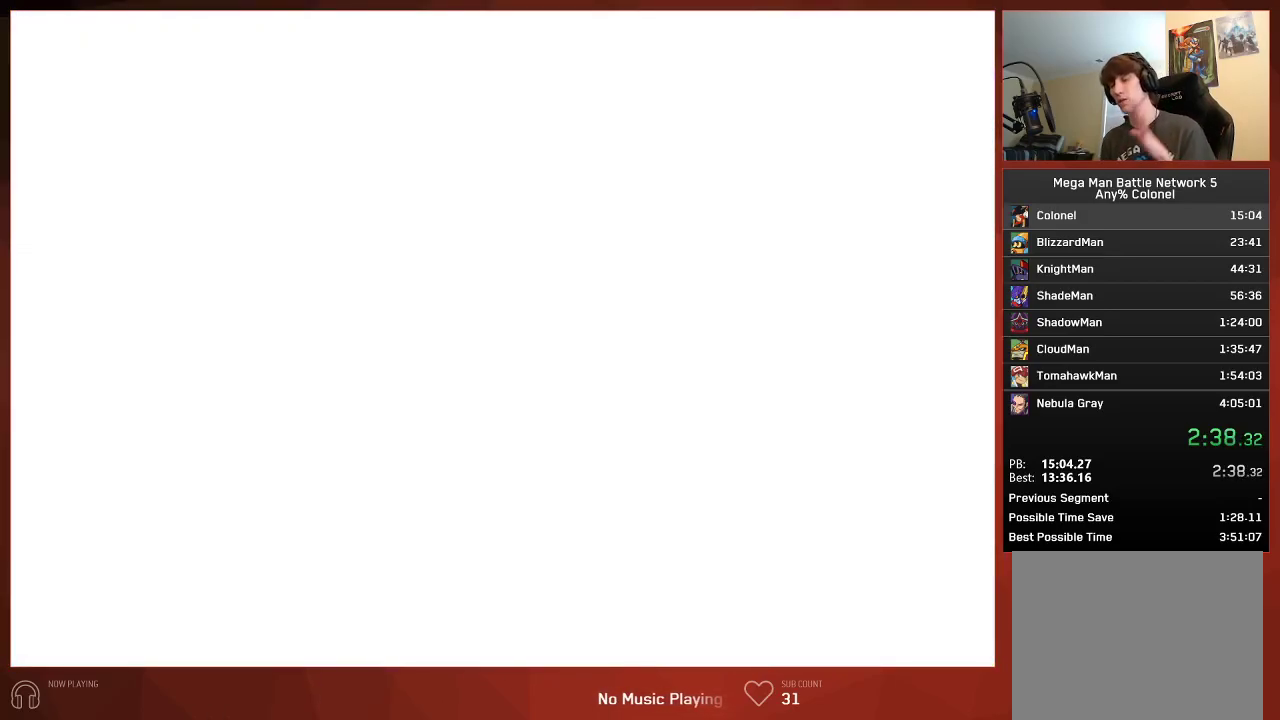
{"buttons": ["CIRCLE"], "left_stick": "center", "right_stick": "center", "button_events": []}
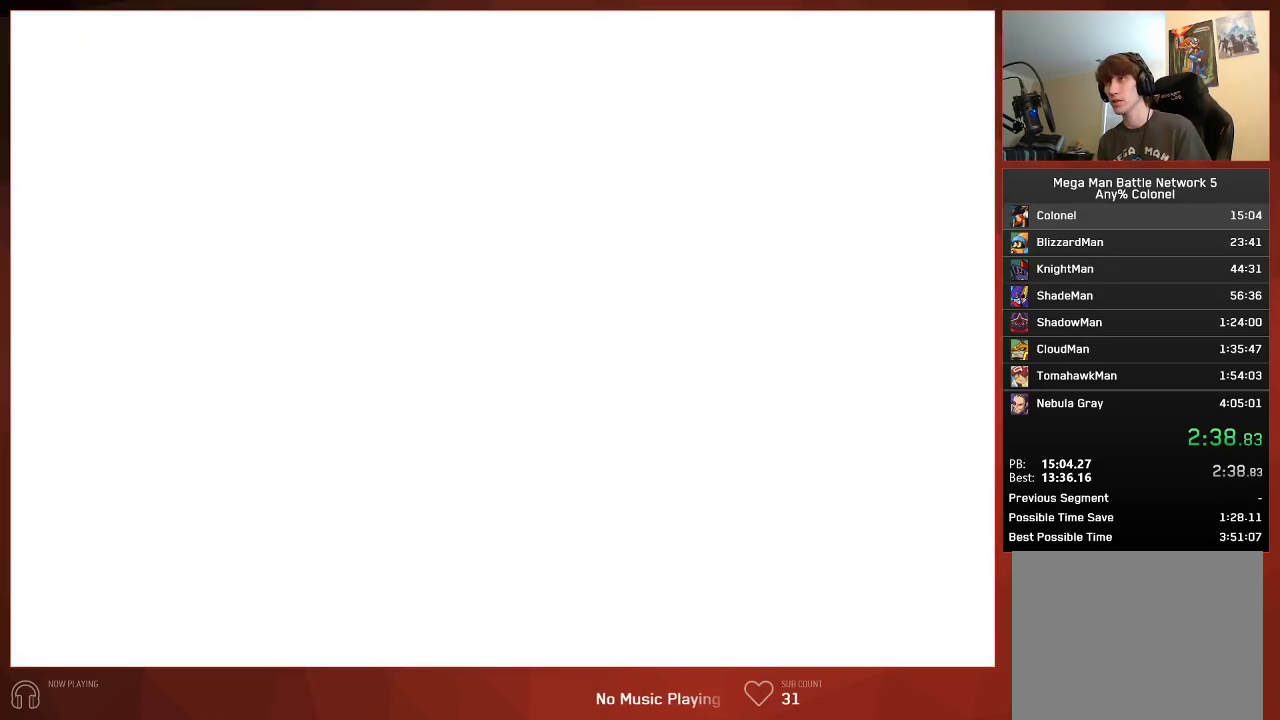
{"buttons": ["CIRCLE"], "left_stick": "center", "right_stick": "center", "button_events": []}
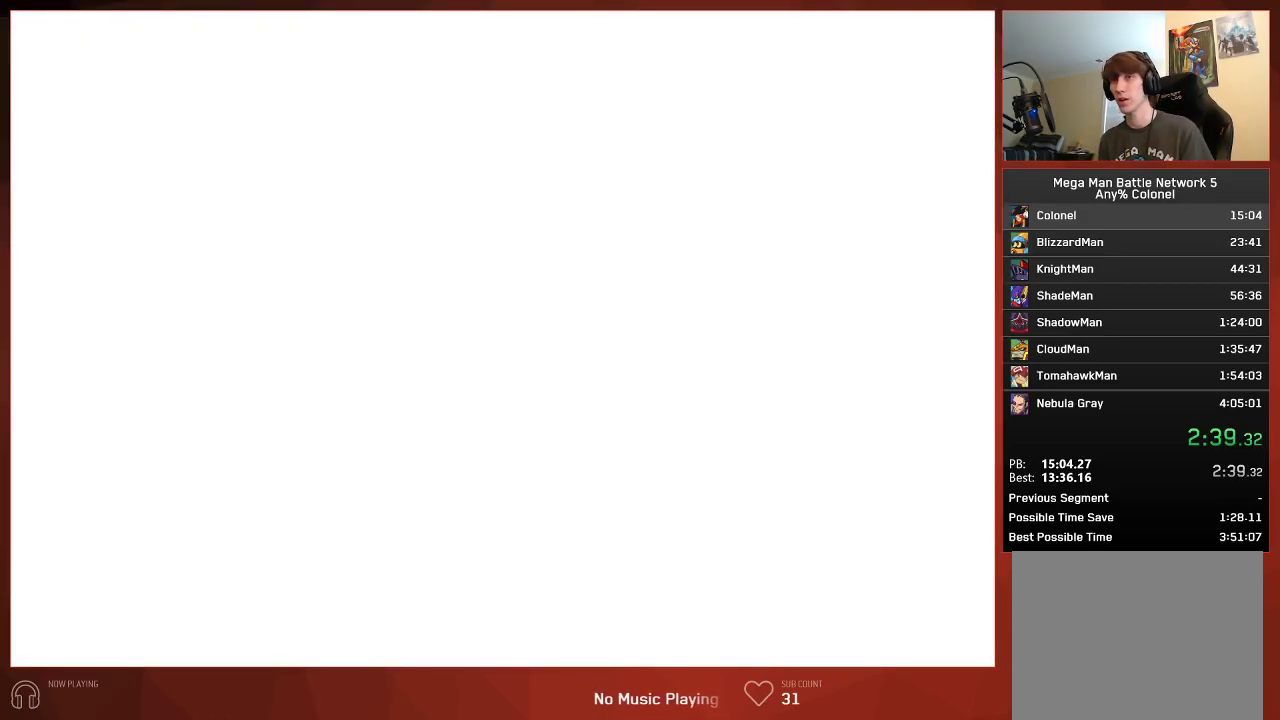
{"buttons": ["CIRCLE"], "left_stick": "center", "right_stick": "center", "button_events": []}
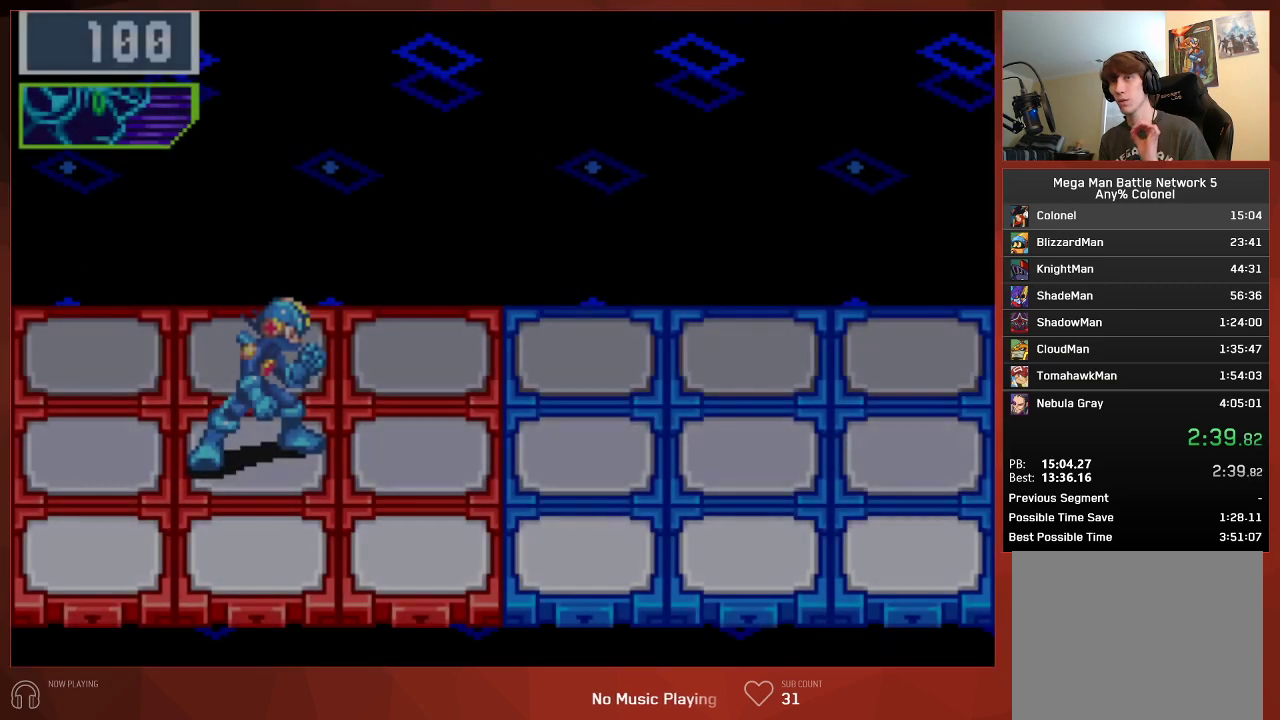
{"buttons": ["CIRCLE"], "left_stick": "center", "right_stick": "center", "button_events": []}
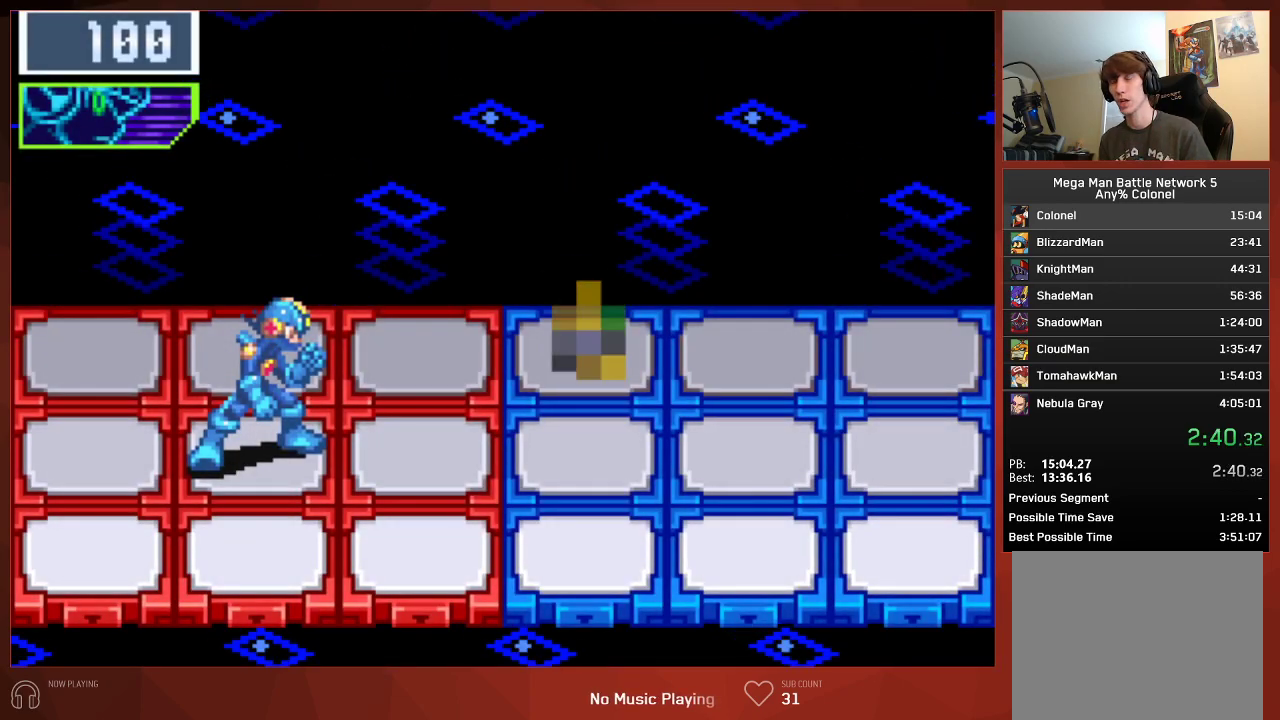
{"buttons": ["CIRCLE"], "left_stick": "center", "right_stick": "center", "button_events": []}
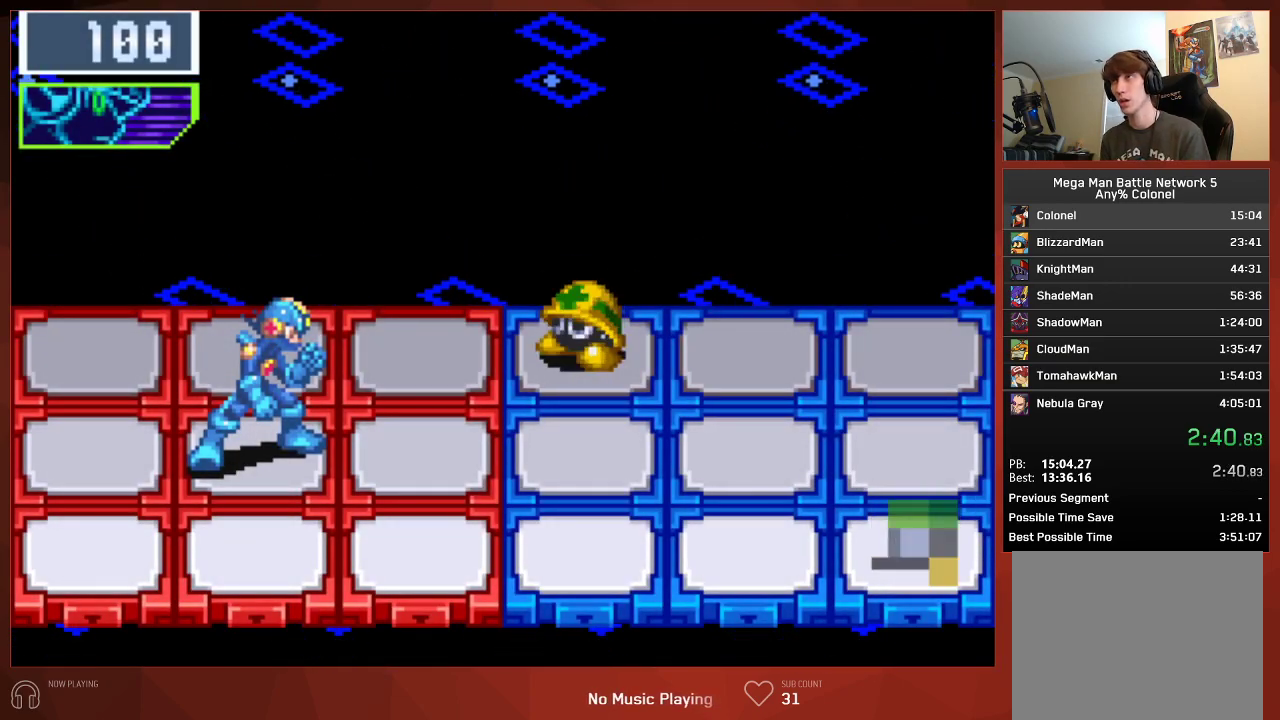
{"buttons": ["CIRCLE"], "left_stick": "center", "right_stick": "center", "button_events": []}
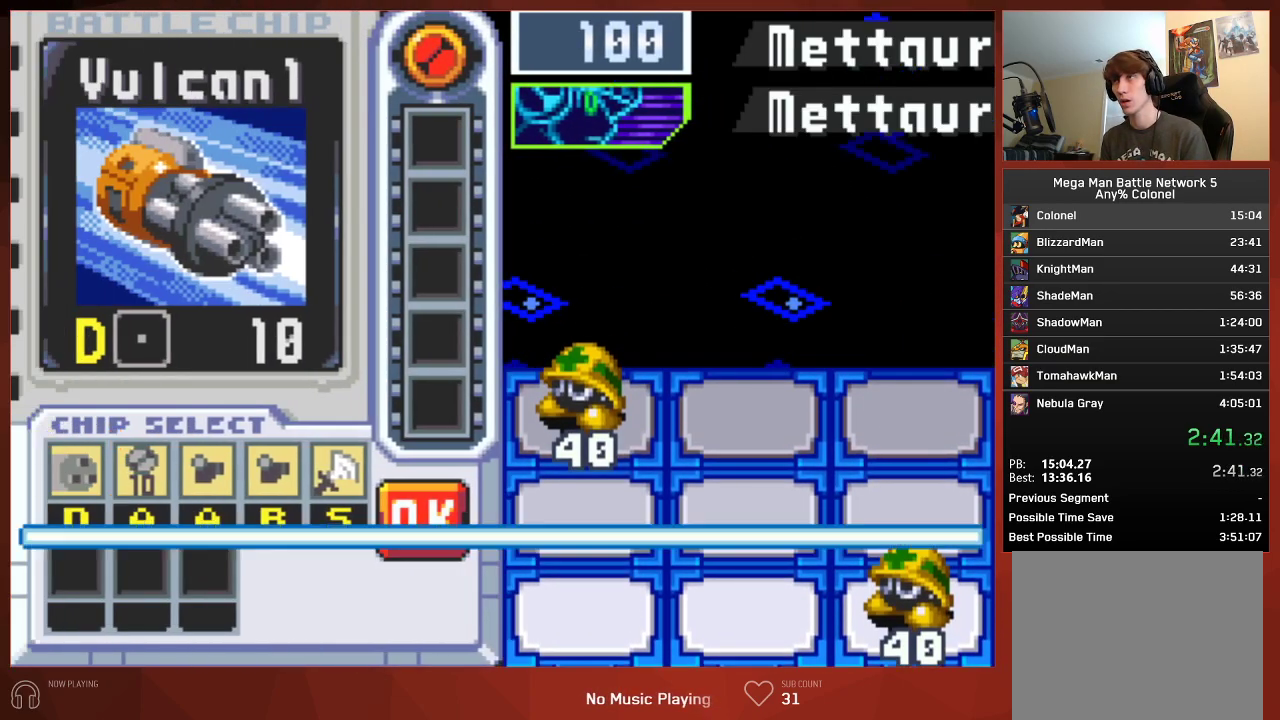
{"buttons": ["CROSS", "CIRCLE"], "left_stick": "center", "right_stick": "center"}
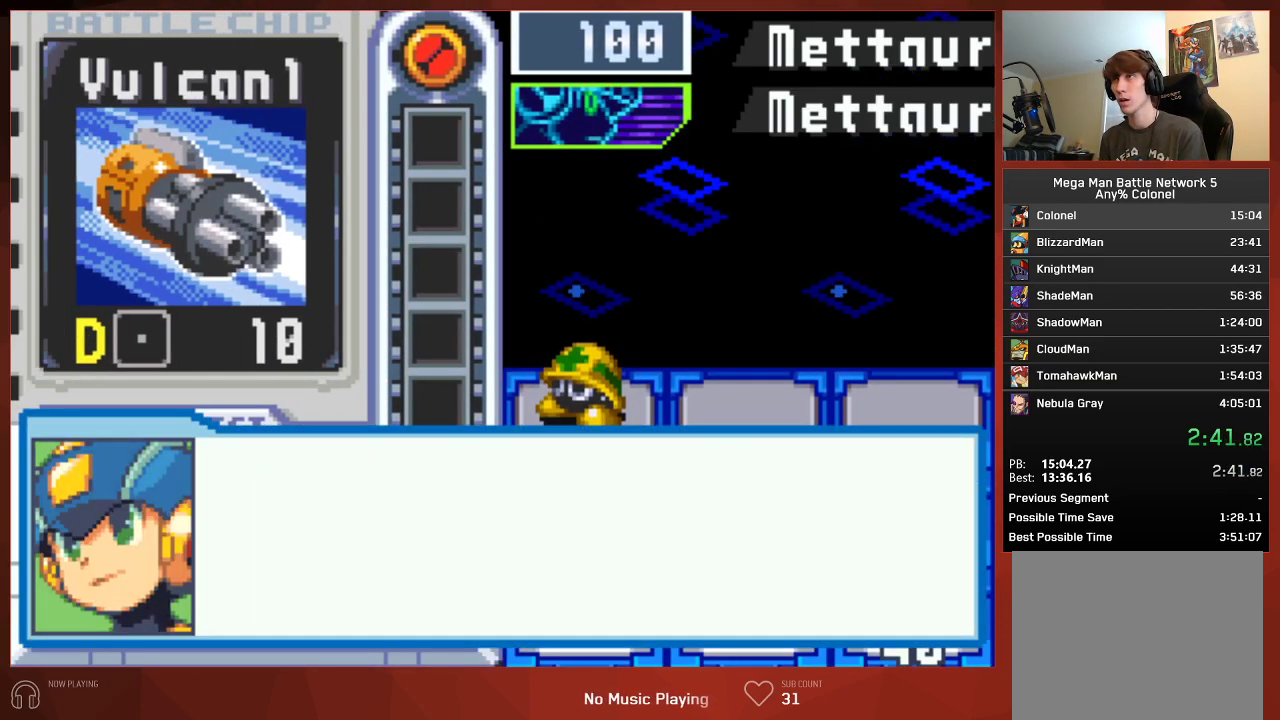
{"buttons": ["CIRCLE"], "left_stick": "center", "right_stick": "center"}
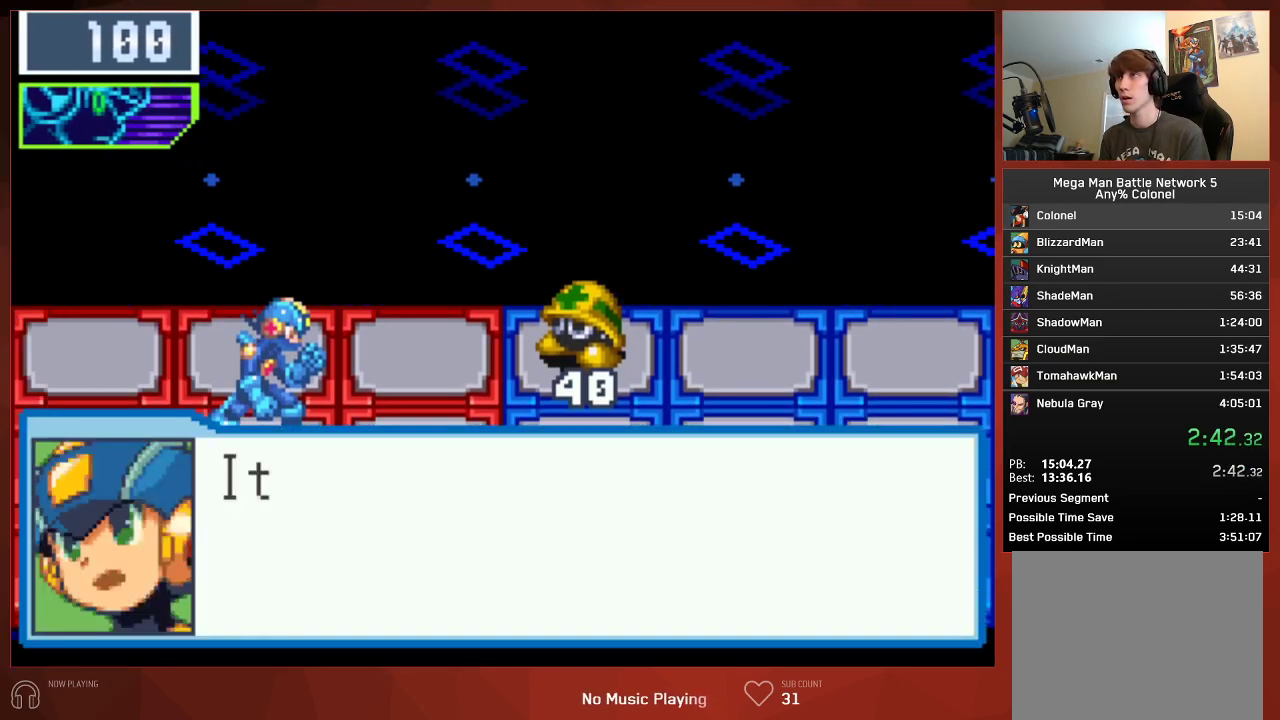
{"buttons": ["CIRCLE"], "left_stick": "center", "right_stick": "center", "button_events": []}
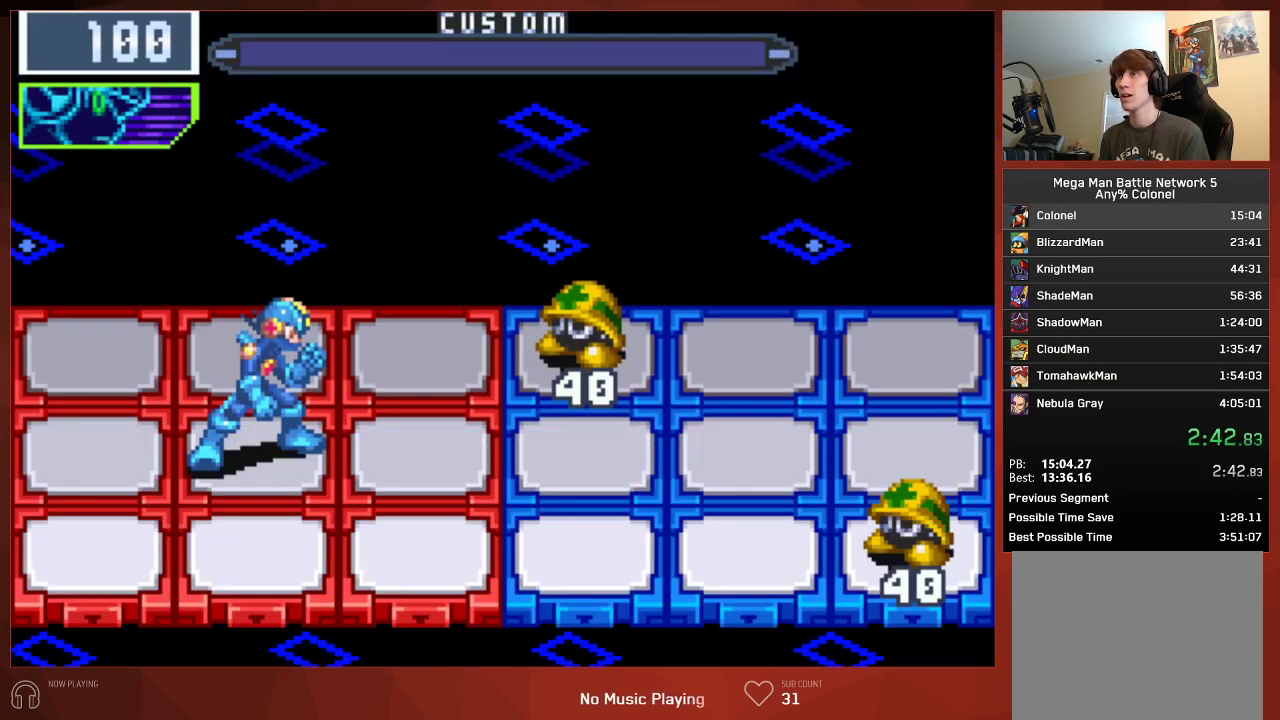
{"buttons": ["CIRCLE"], "left_stick": "center", "right_stick": "center", "button_events": []}
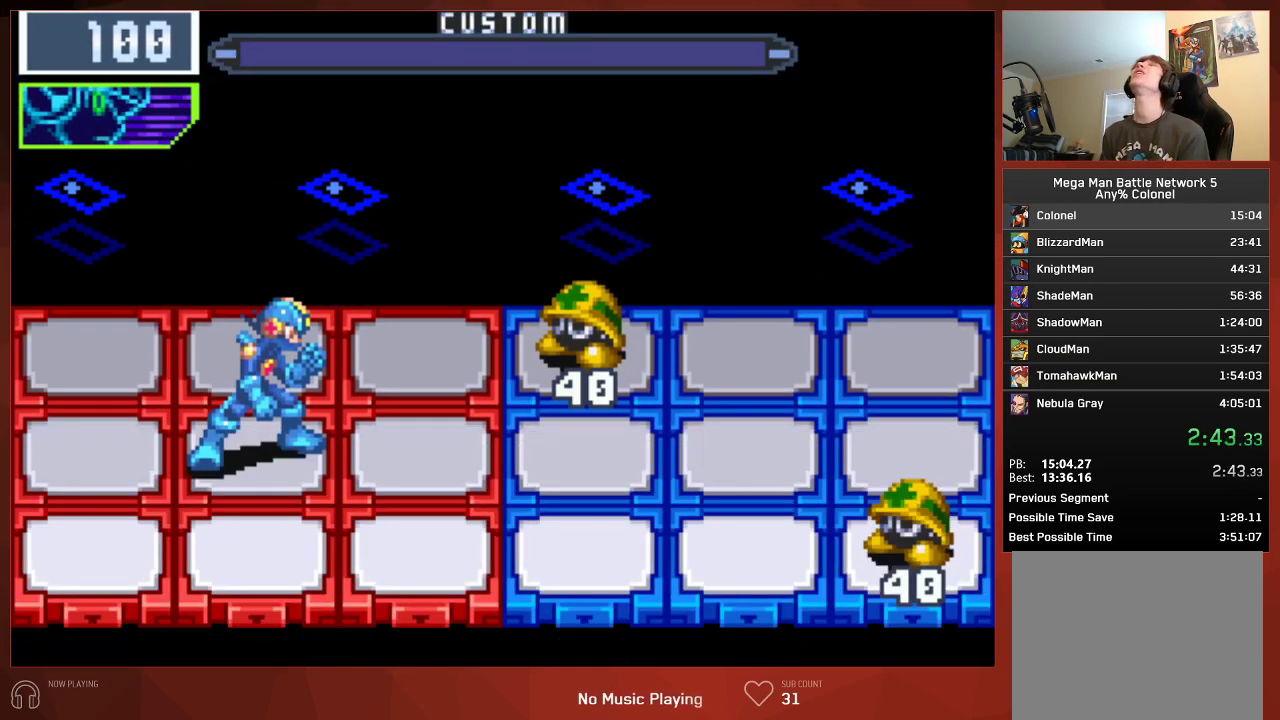
{"buttons": ["CIRCLE"], "left_stick": "center", "right_stick": "center", "button_events": []}
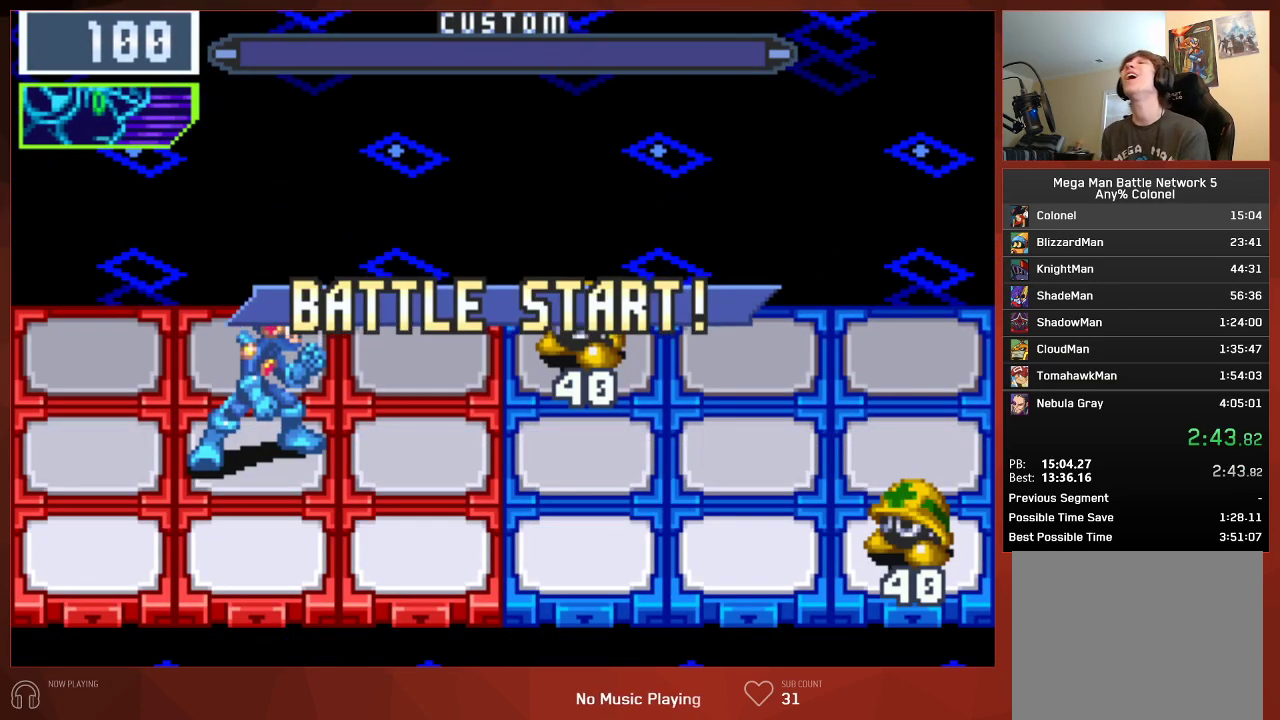
{"buttons": ["CIRCLE"], "left_stick": "center", "right_stick": "center", "button_events": []}
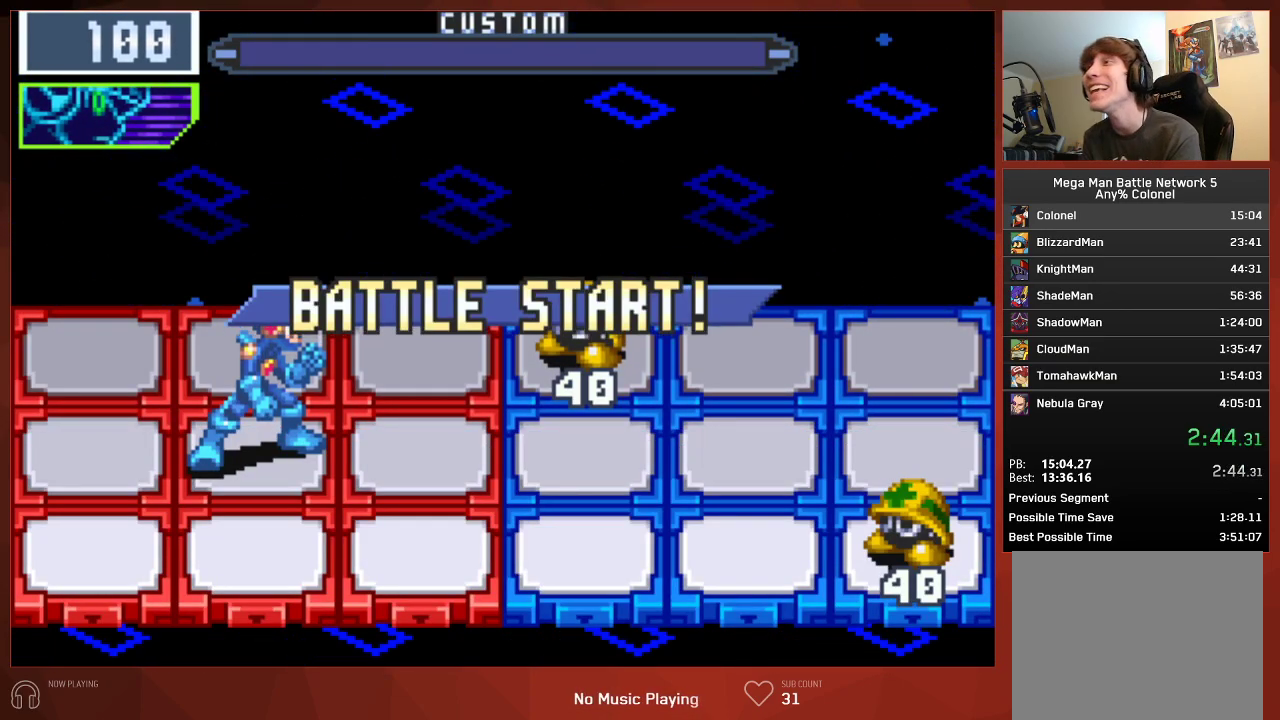
{"buttons": ["CIRCLE"], "left_stick": "center", "right_stick": "center", "button_events": []}
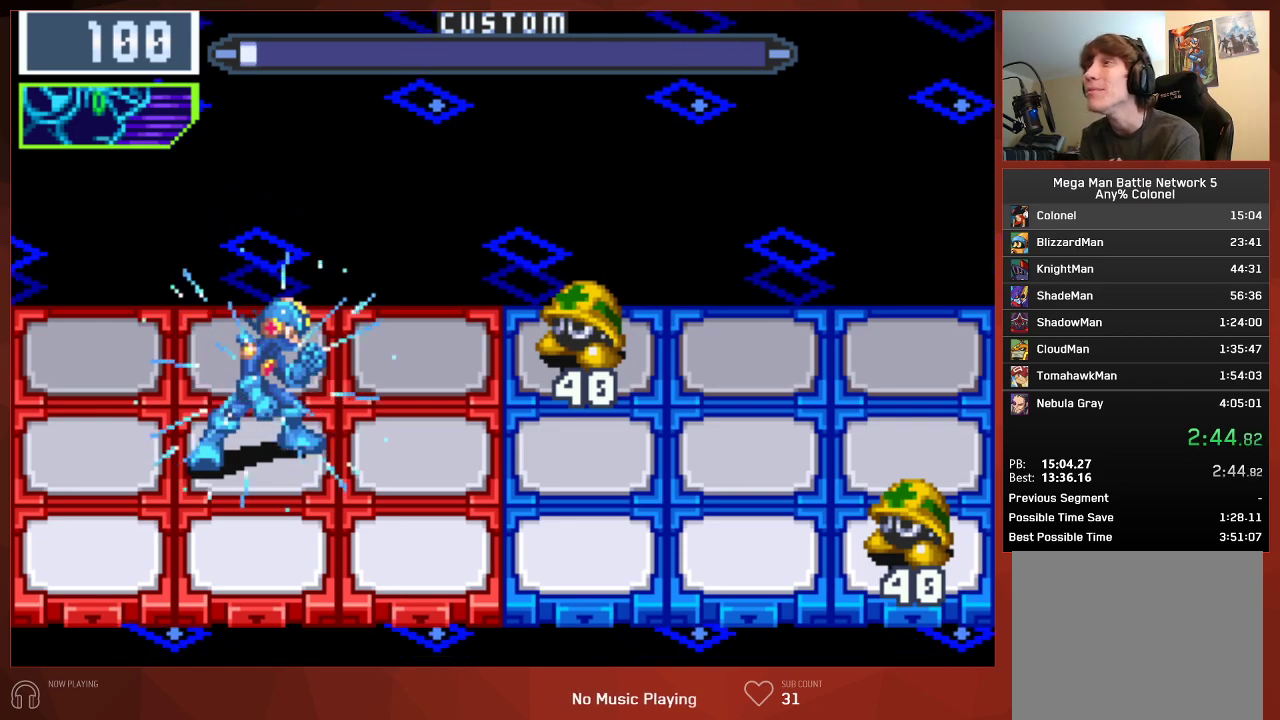
{"buttons": ["CIRCLE"], "left_stick": "center", "right_stick": "center", "button_events": [[83, "DPAD_DOWN", "down"], [217, "DPAD_DOWN", "up"]]}
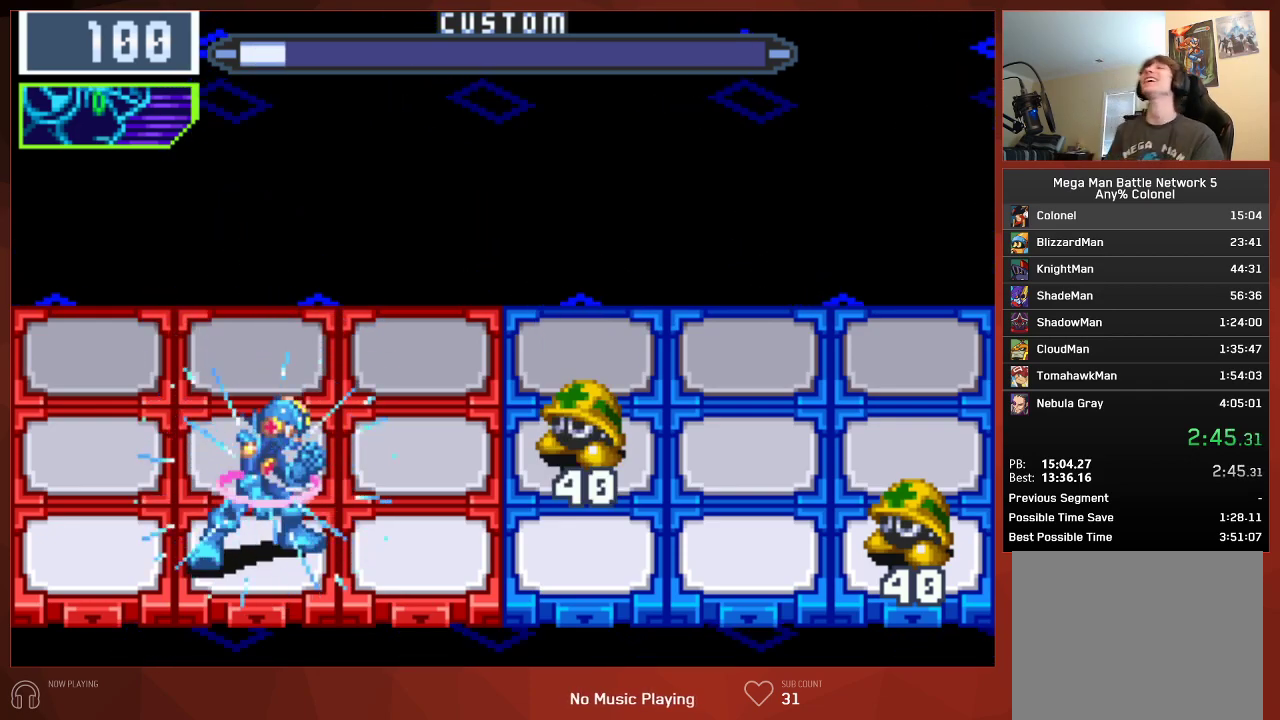
{"buttons": ["CIRCLE"], "left_stick": "center", "right_stick": "center", "button_events": []}
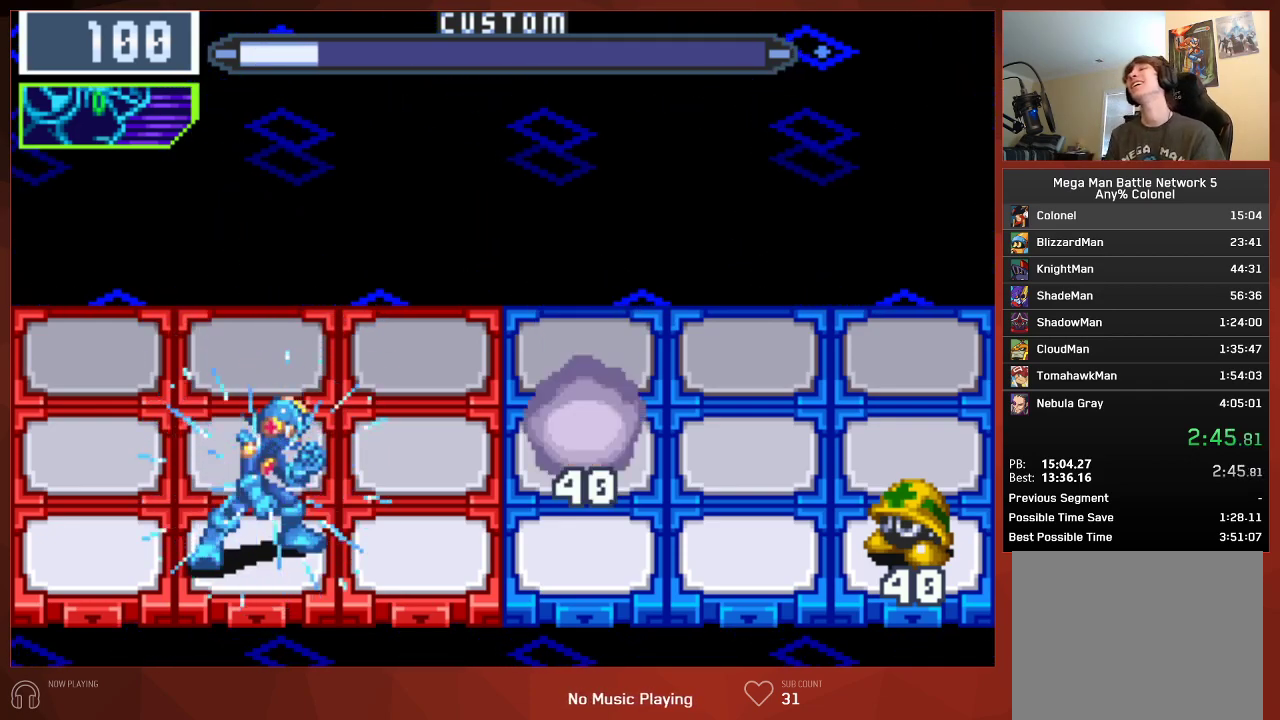
{"buttons": ["CIRCLE"], "left_stick": "center", "right_stick": "center", "button_events": []}
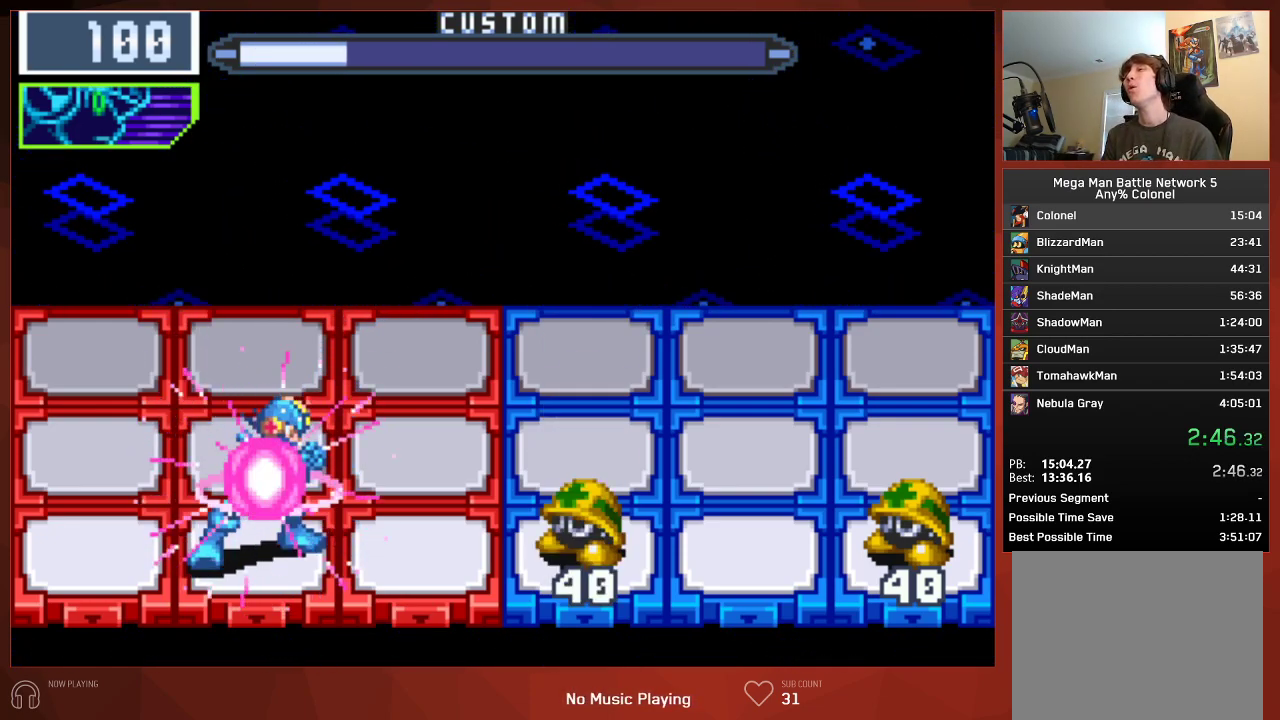
{"buttons": ["CIRCLE"], "left_stick": "center", "right_stick": "center", "button_events": [[167, "CIRCLE", "up"], [283, "CIRCLE", "down"], [283, "DPAD_UP", "down"], [483, "DPAD_UP", "up"]]}
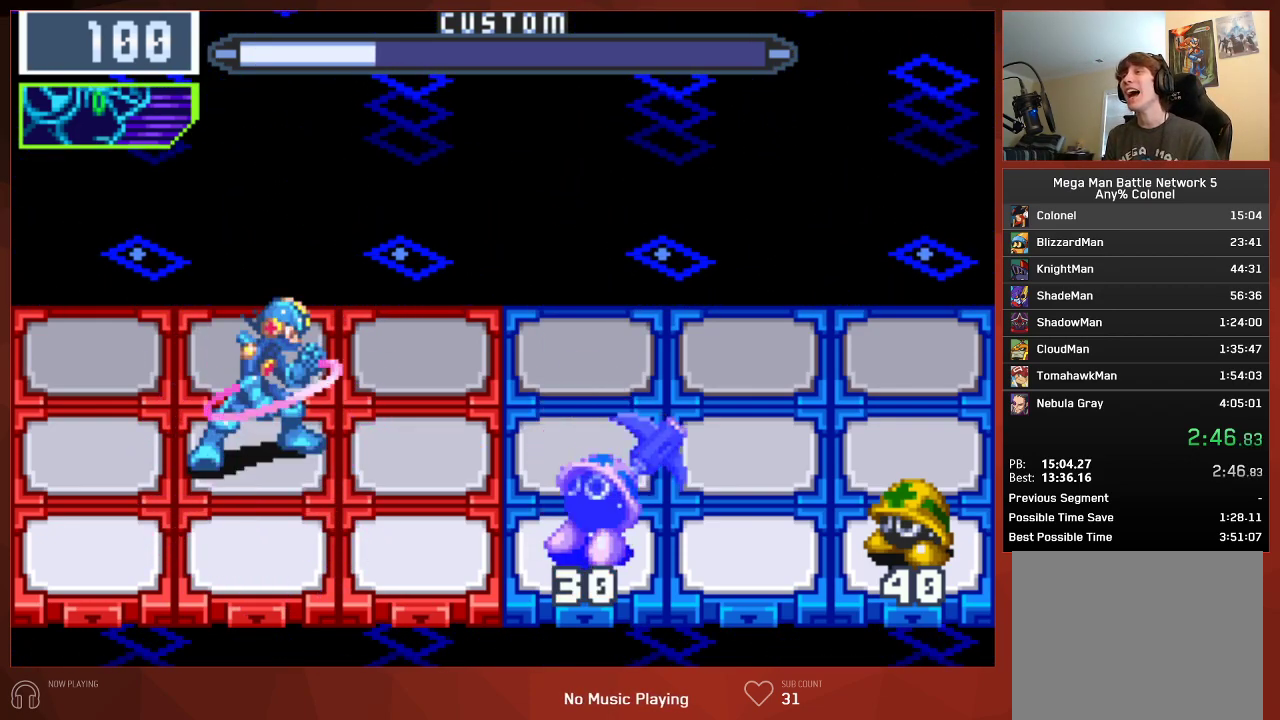
{"buttons": ["CIRCLE"], "left_stick": "center", "right_stick": "center", "button_events": []}
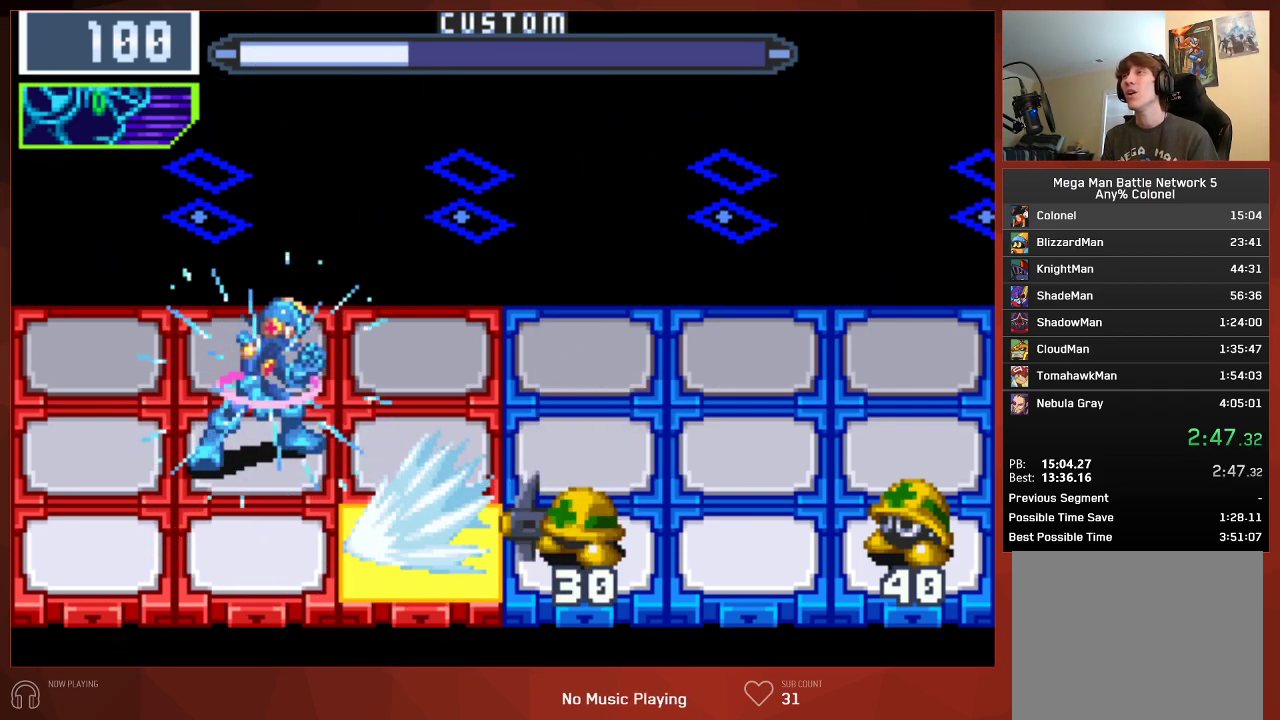
{"buttons": ["CIRCLE"], "left_stick": "center", "right_stick": "center", "button_events": []}
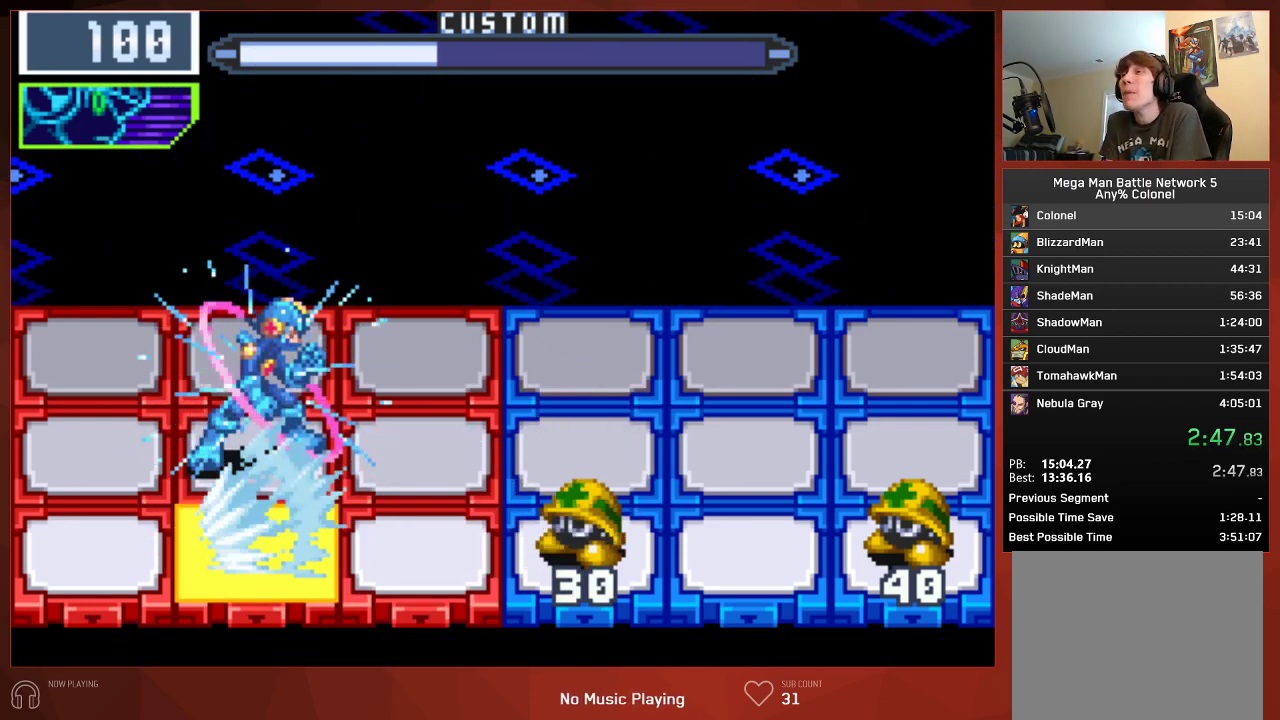
{"buttons": ["CIRCLE"], "left_stick": "center", "right_stick": "center", "button_events": []}
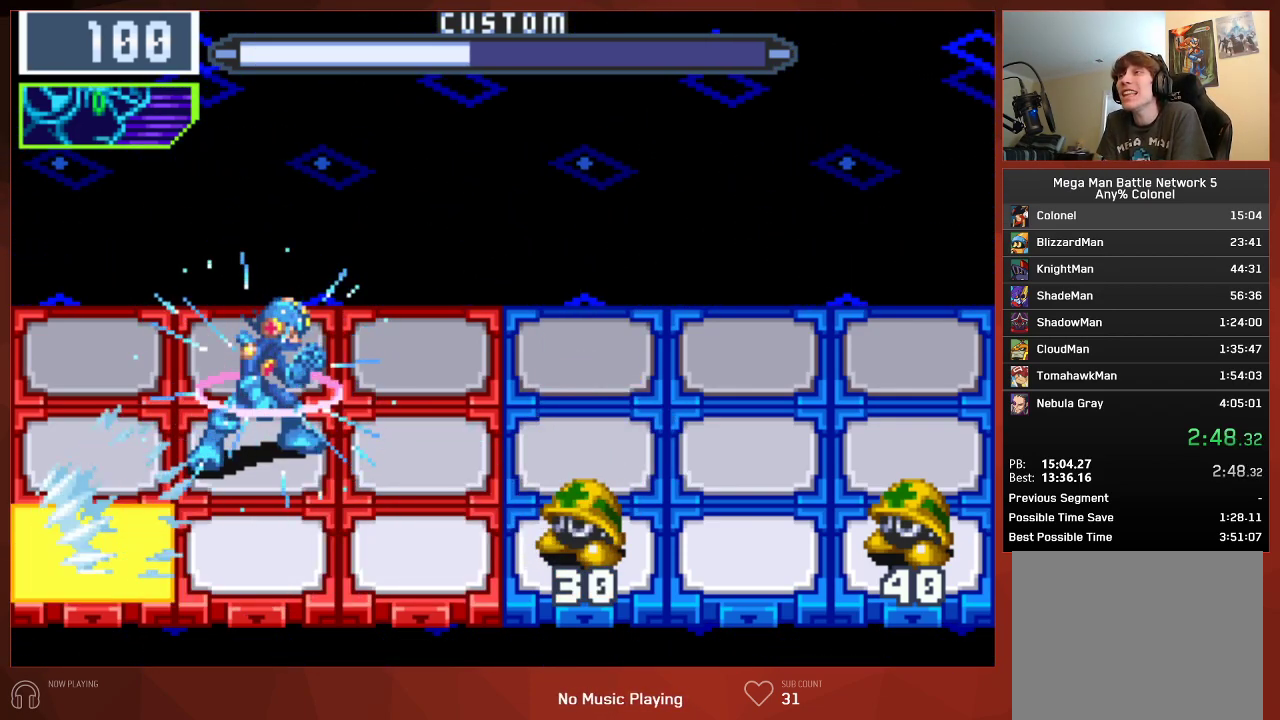
{"buttons": ["CIRCLE"], "left_stick": "center", "right_stick": "center", "button_events": [[383, "DPAD_DOWN", "down"], [483, "DPAD_DOWN", "up"]]}
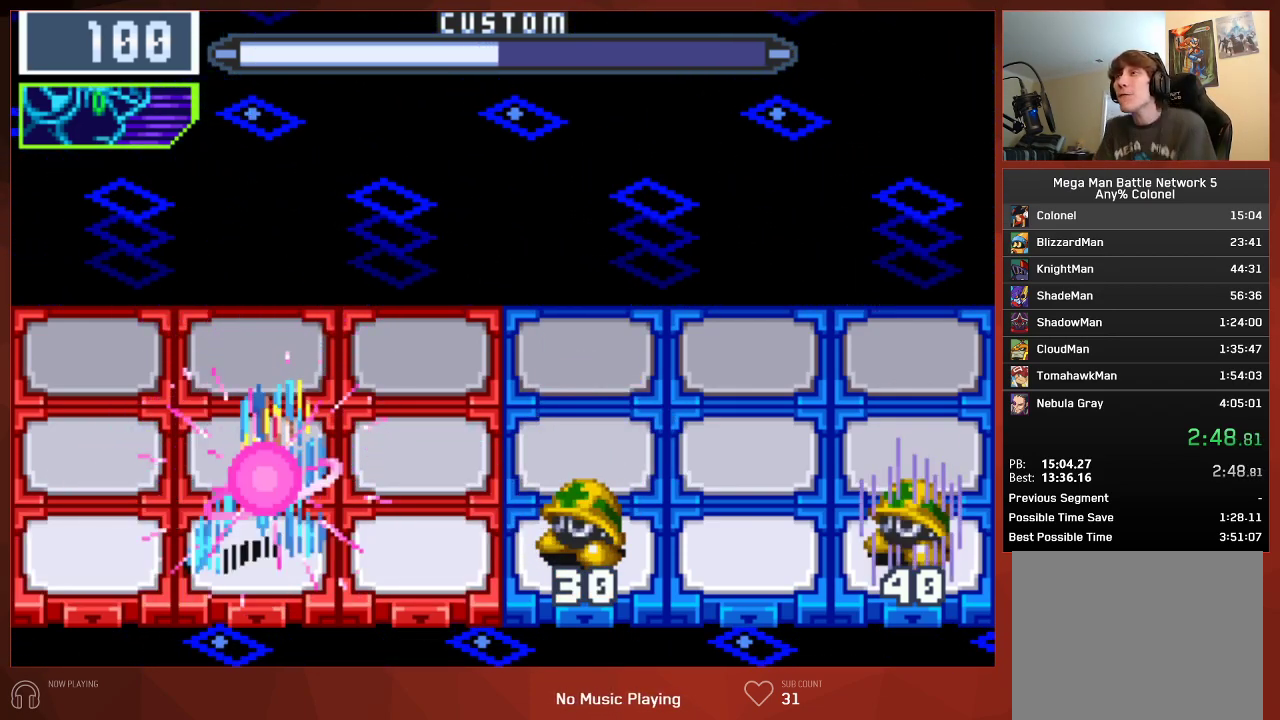
{"buttons": ["CIRCLE"], "left_stick": "center", "right_stick": "center", "button_events": [[100, "CIRCLE", "up"], [200, "CIRCLE", "down"], [283, "DPAD_UP", "down"], [433, "DPAD_UP", "up"]]}
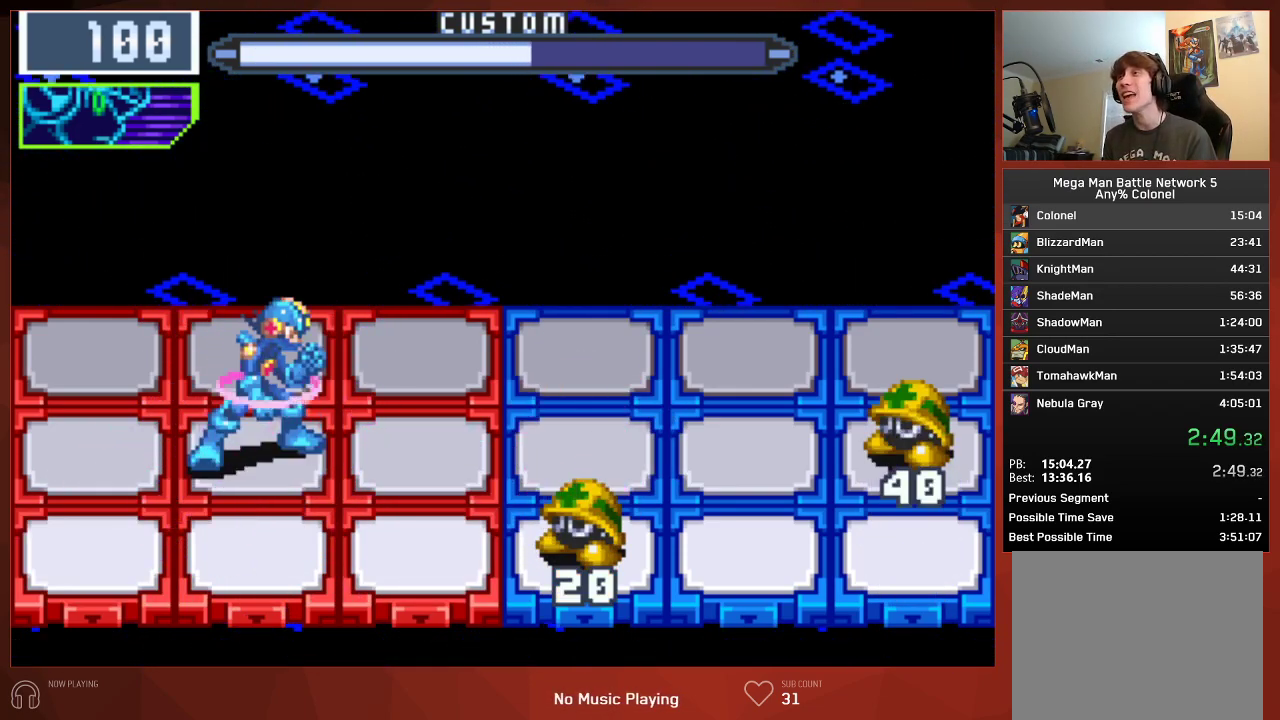
{"buttons": ["CIRCLE"], "left_stick": "center", "right_stick": "center", "button_events": [[317, "DPAD_DOWN", "down"], [433, "DPAD_DOWN", "up"]]}
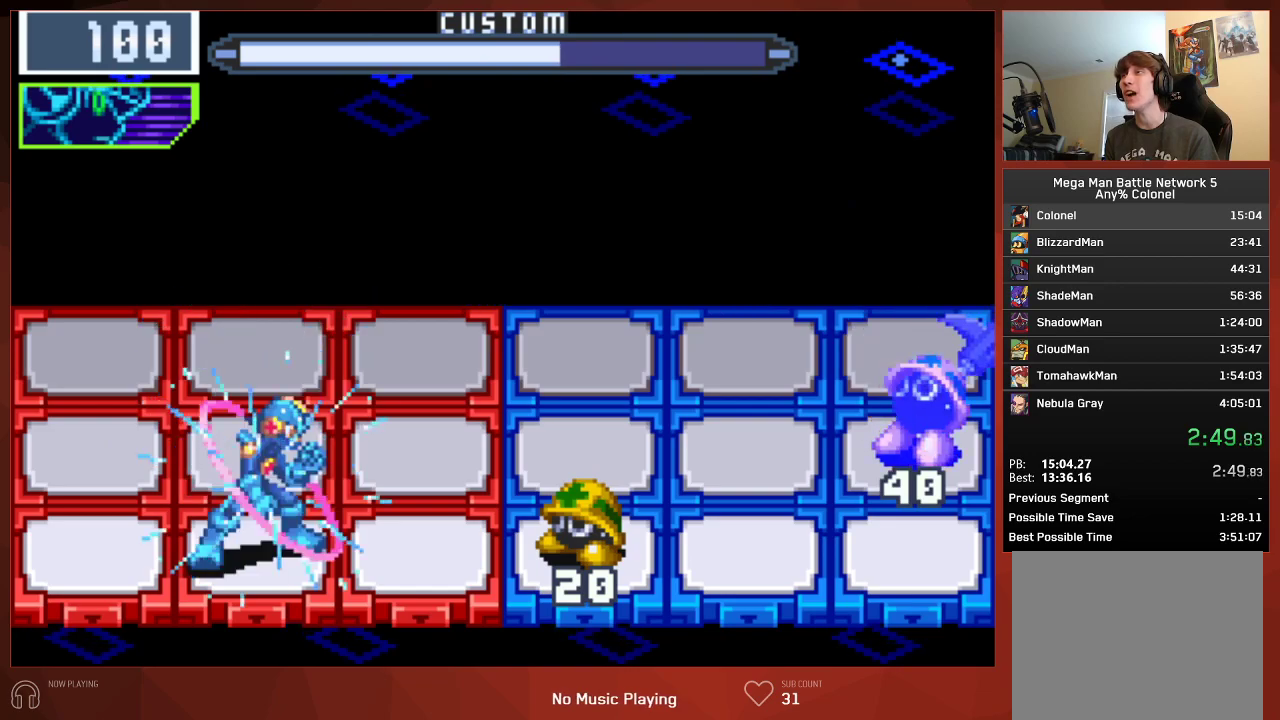
{"buttons": ["CIRCLE"], "left_stick": "center", "right_stick": "center", "button_events": []}